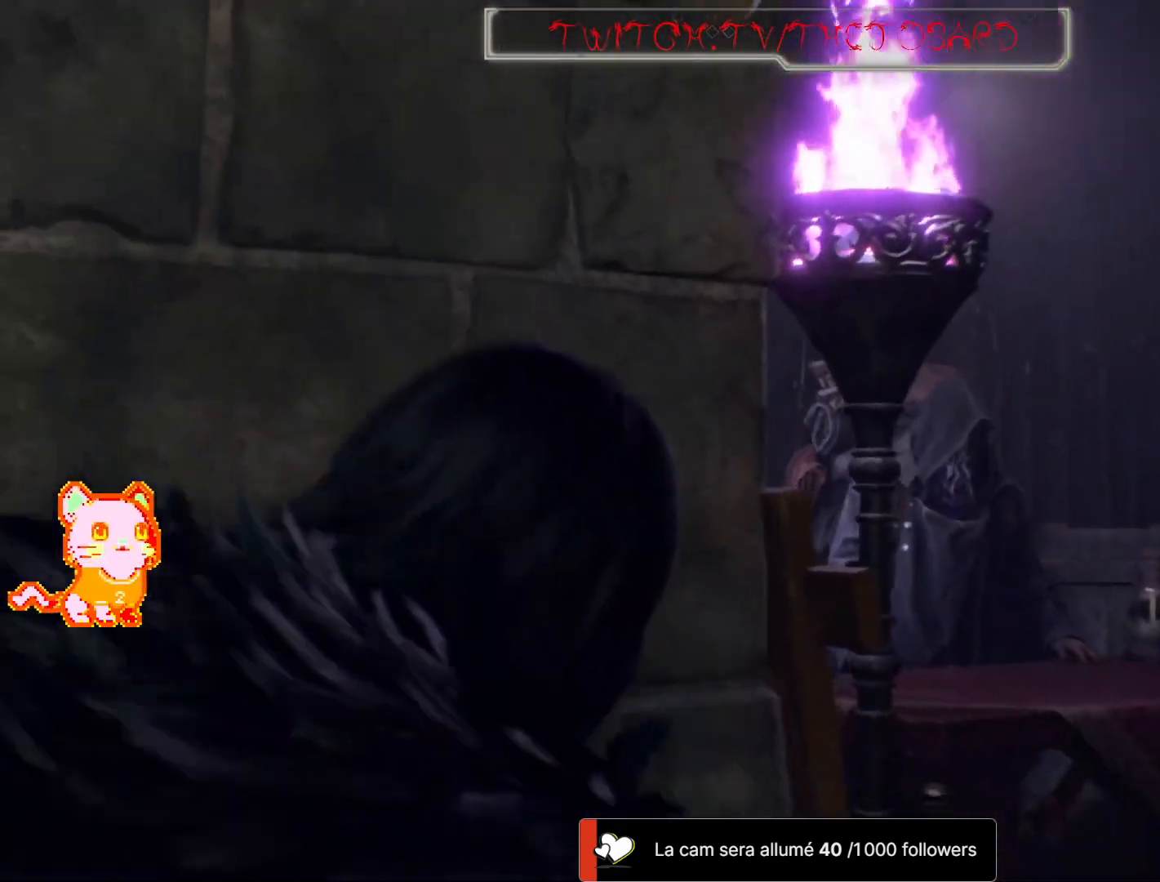
Gameplay with a controller (Xbox layout); each line is a JSON object with the inputs held at the frame after it (dt_ms = milliseconds from this image to that frame). "events" lists button and stick changes between this image and that frame as [ms after this image, input, new state], when the widget could be followed in between. Not read: SHARE.
{"dt_ms": 500, "buttons": [], "left_stick": "up", "right_stick": "right", "events": [[67, "DPAD_UP", "down"], [133, "left_stick", "up"], [167, "DPAD_UP", "up"], [367, "DPAD_UP", "down"], [433, "DPAD_UP", "up"]]}
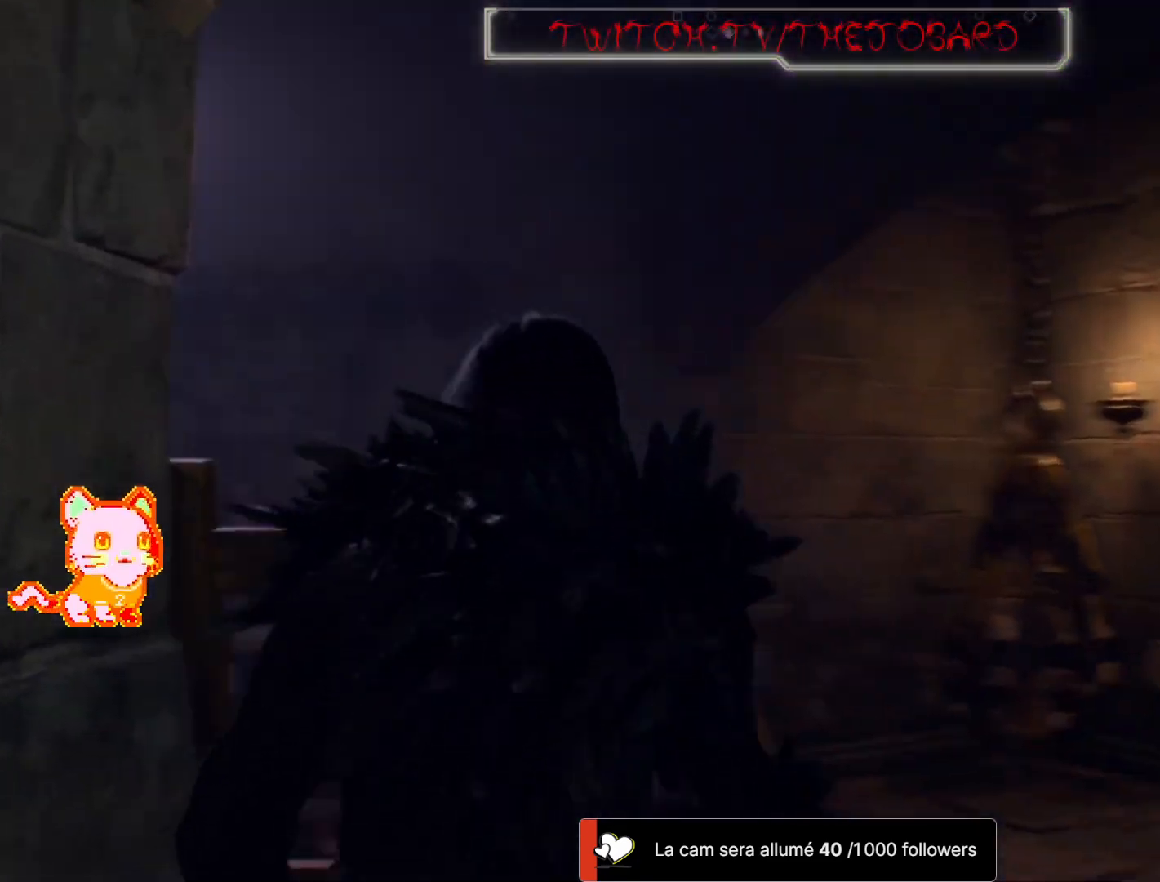
{"dt_ms": 500, "buttons": ["DPAD_UP"], "left_stick": "up", "right_stick": "right"}
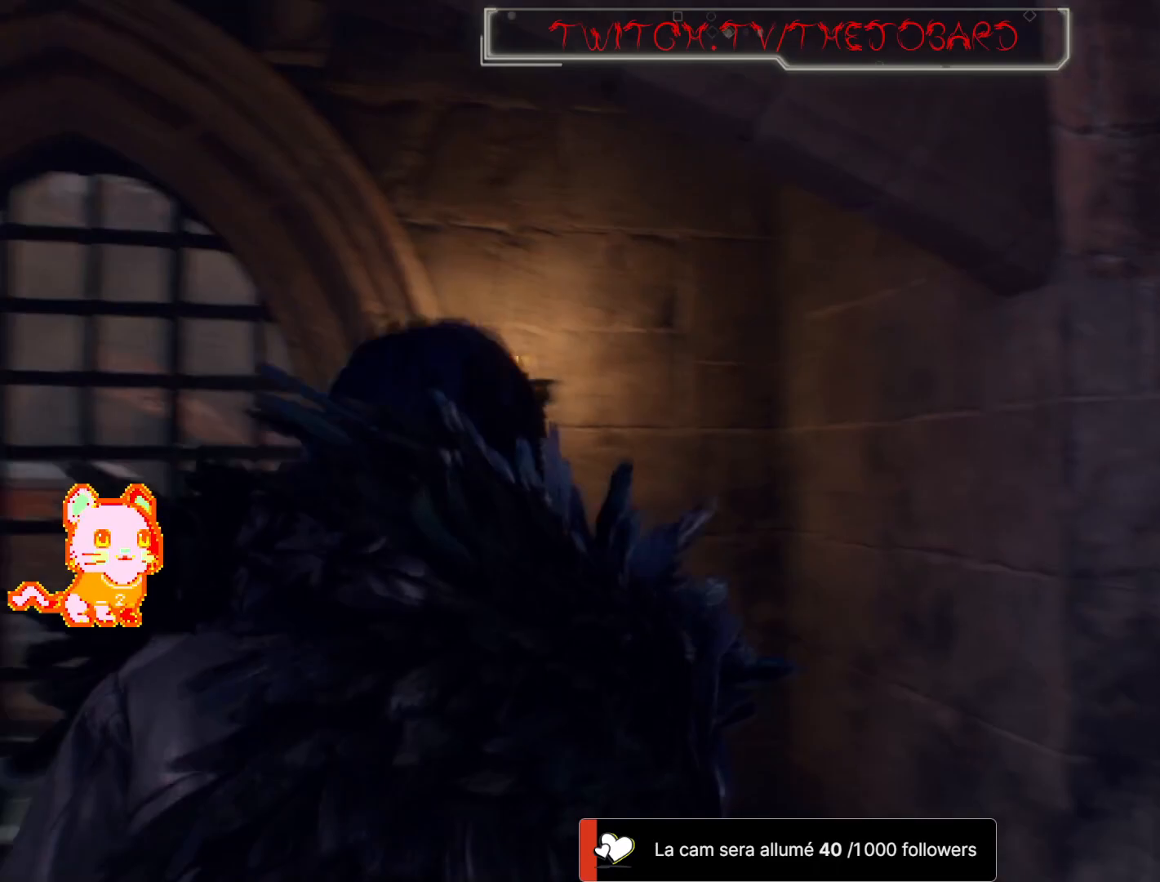
{"dt_ms": 500, "buttons": ["DPAD_UP"], "left_stick": "left", "right_stick": "left", "events": [[33, "right_stick", "center"], [100, "right_stick", "down-right"], [133, "left_stick", "up-right"], [283, "left_stick", "center"], [467, "right_stick", "left"], [500, "left_stick", "left"]]}
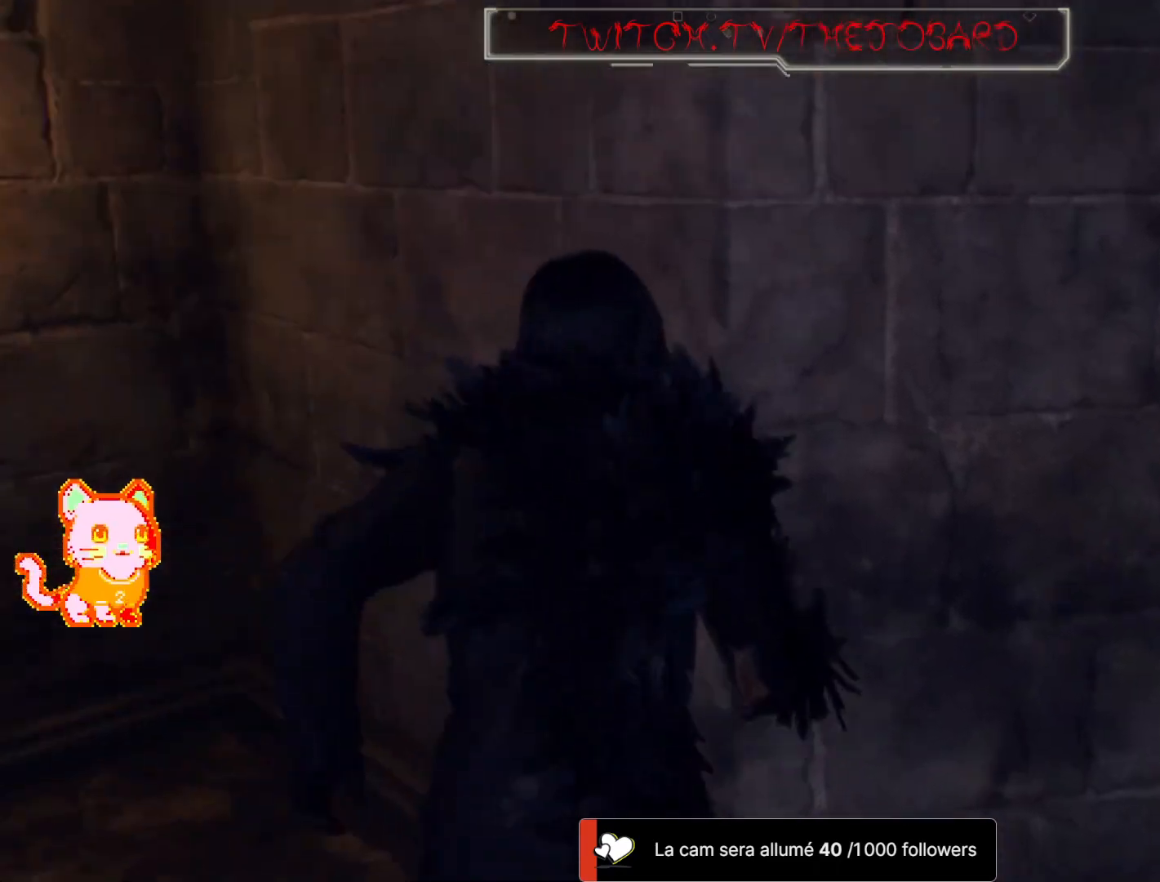
{"dt_ms": 500, "buttons": ["DPAD_UP"], "left_stick": "left", "right_stick": "left", "events": []}
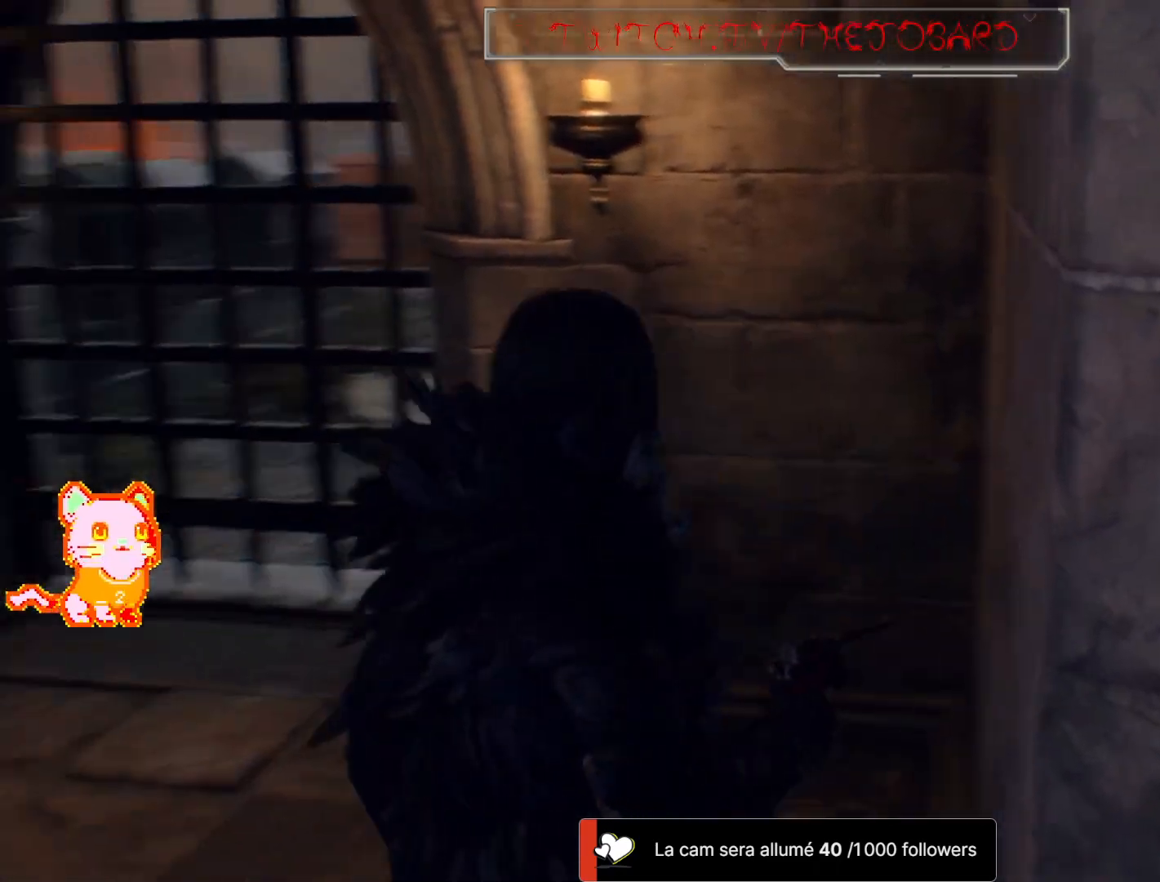
{"dt_ms": 500, "buttons": [], "left_stick": "up-left", "right_stick": "up-right", "events": [[100, "DPAD_UP", "up"], [267, "right_stick", "center"], [283, "left_stick", "up-left"], [467, "right_stick", "up-right"]]}
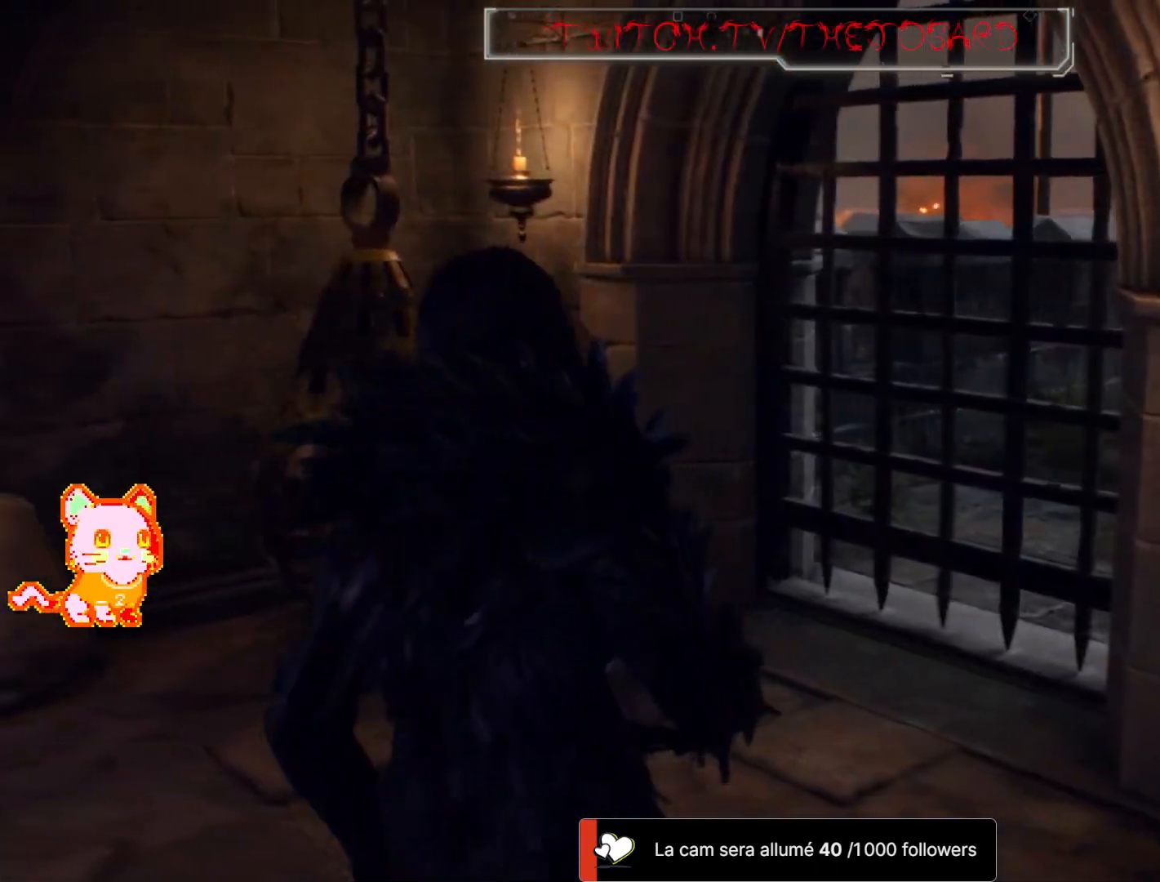
{"dt_ms": 500, "buttons": [], "left_stick": "up", "right_stick": "down-left", "events": [[167, "right_stick", "center"], [317, "right_stick", "down-left"], [367, "left_stick", "up"]]}
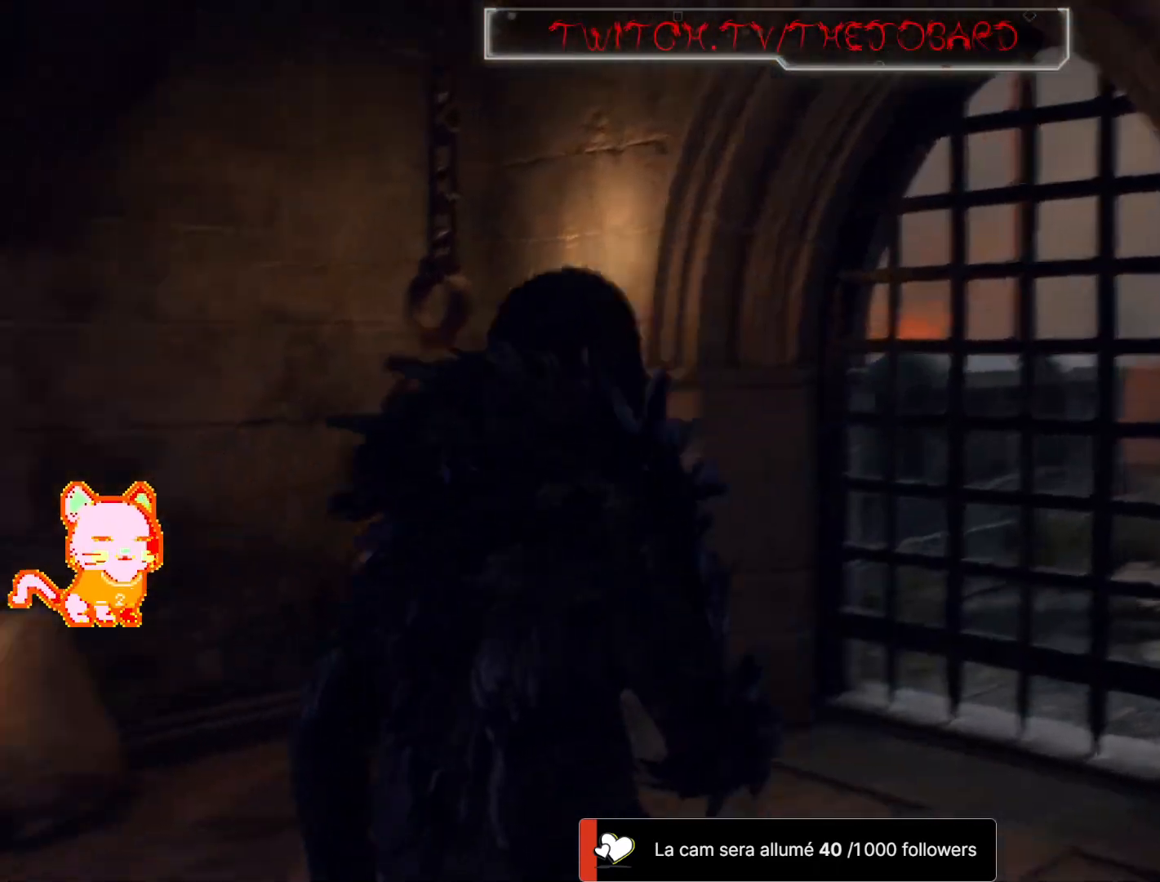
{"dt_ms": 500, "buttons": [], "left_stick": "up", "right_stick": "center", "events": [[83, "right_stick", "center"]]}
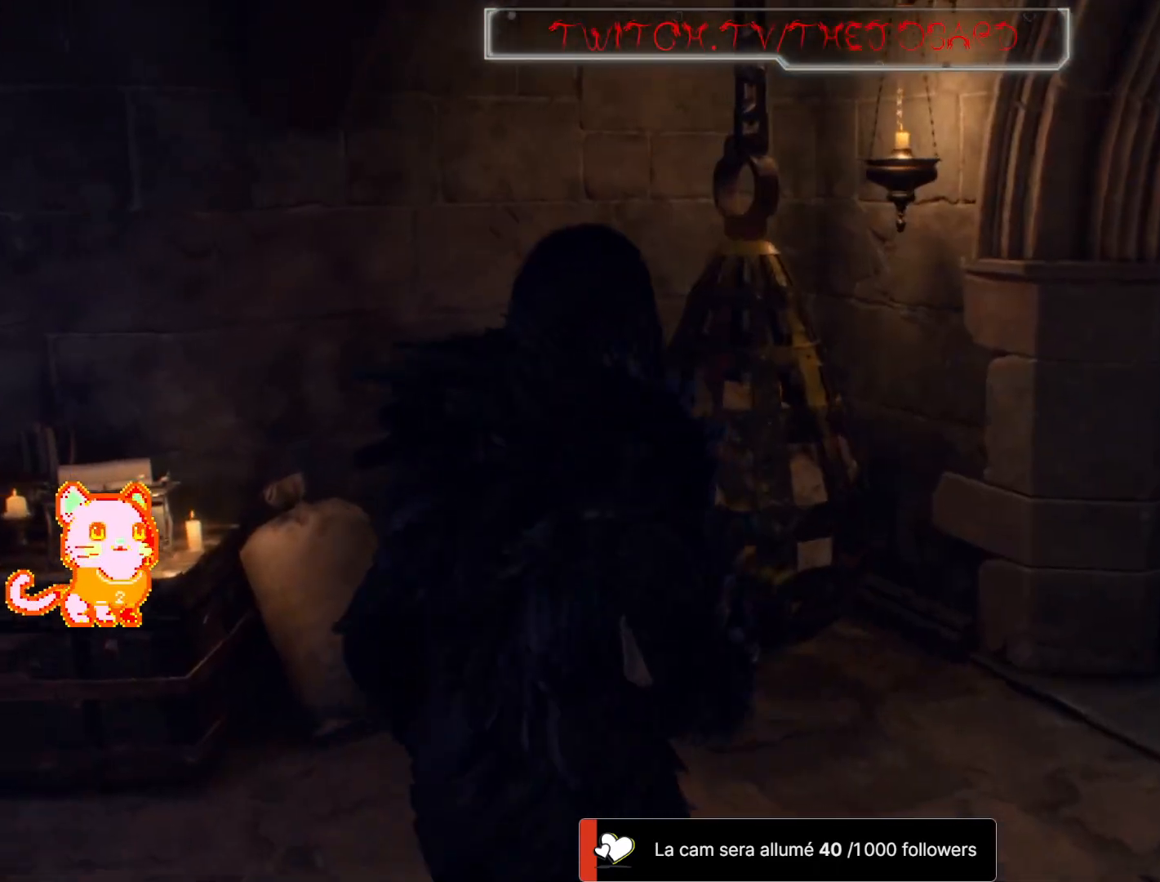
{"dt_ms": 1000, "buttons": [], "left_stick": "up", "right_stick": "center"}
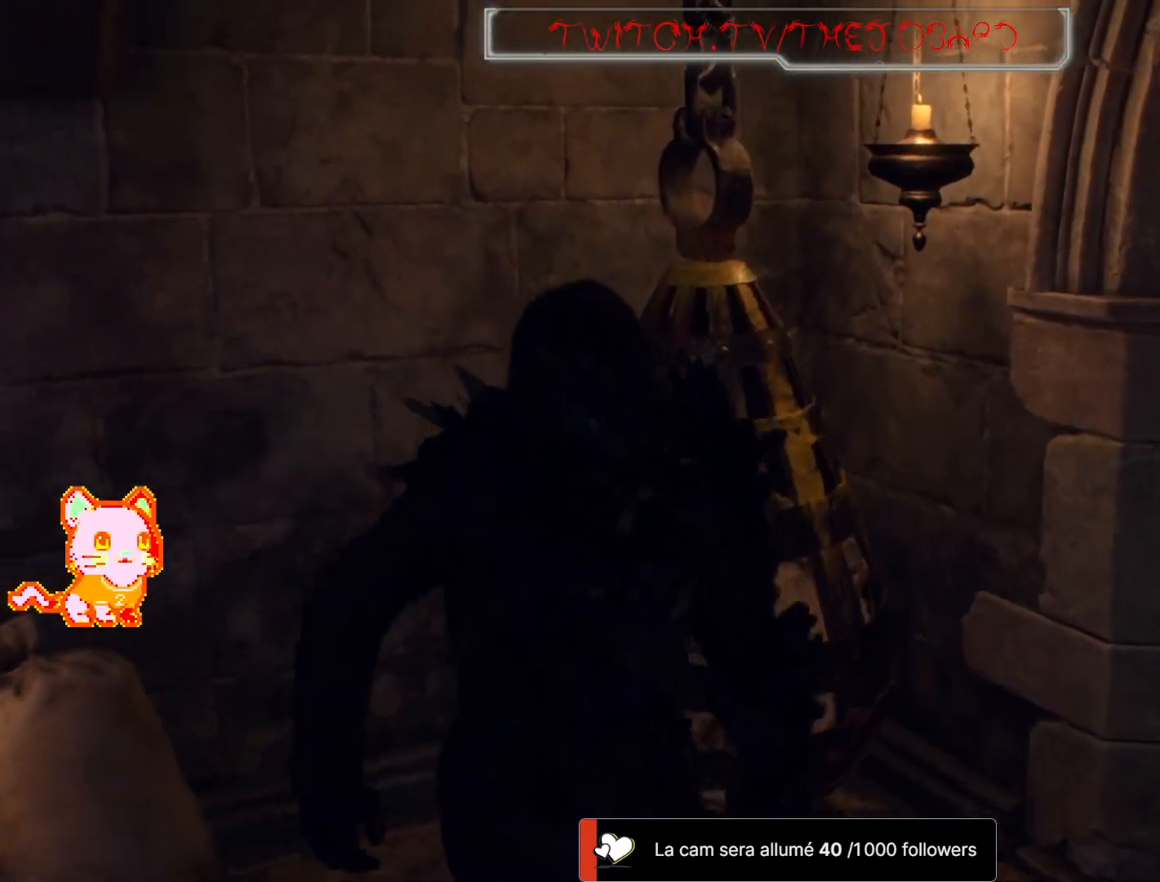
{"dt_ms": 500, "buttons": [], "left_stick": "center", "right_stick": "center", "events": [[133, "A", "down"], [167, "left_stick", "center"], [267, "A", "up"], [383, "A", "down"], [500, "A", "up"]]}
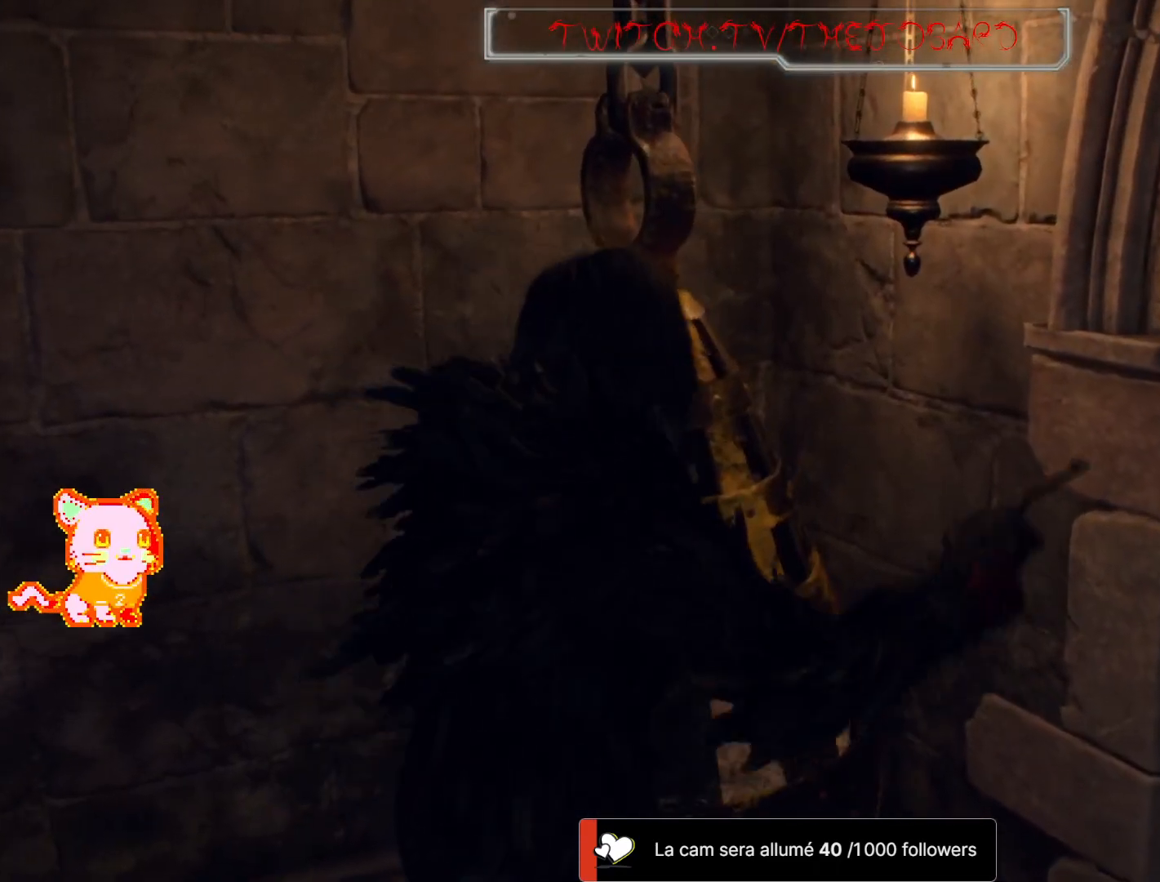
{"dt_ms": 500, "buttons": [], "left_stick": "center", "right_stick": "center", "events": []}
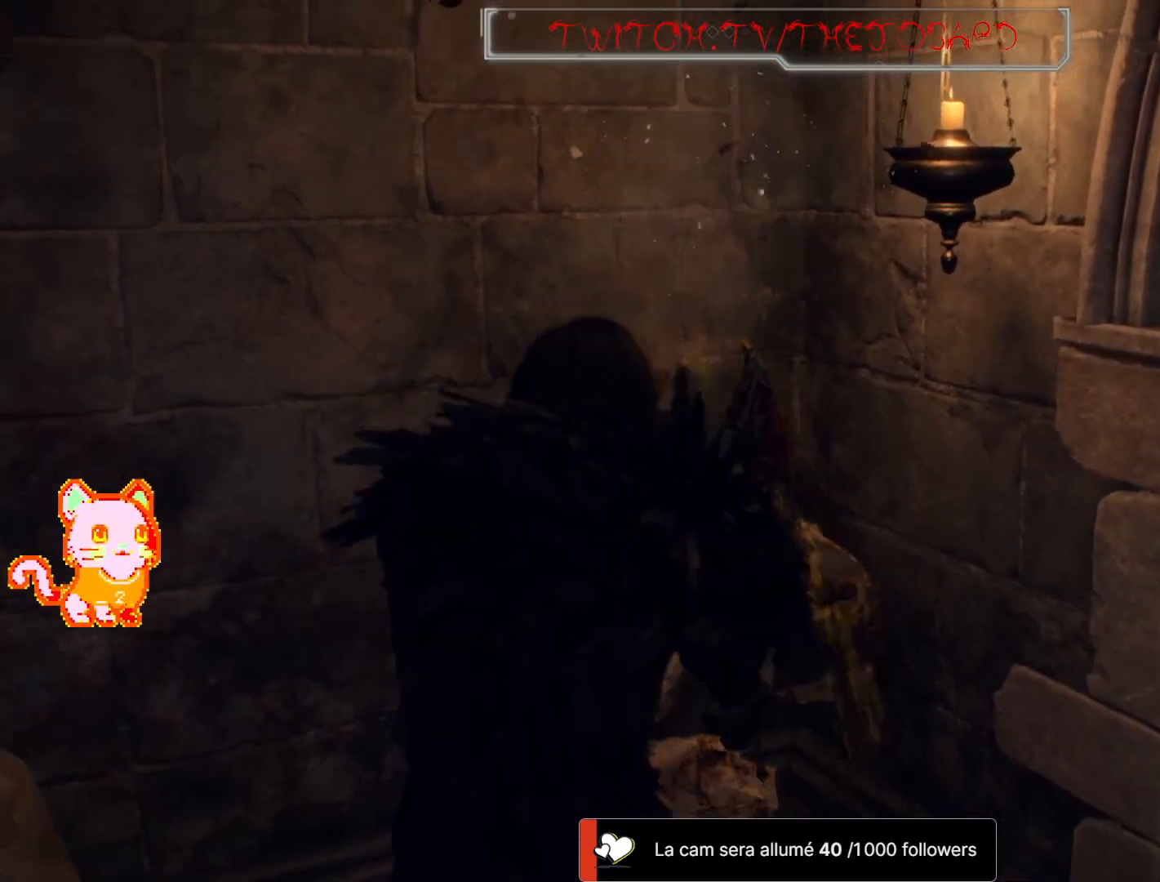
{"dt_ms": 500, "buttons": [], "left_stick": "down-left", "right_stick": "center", "events": [[500, "left_stick", "down-left"]]}
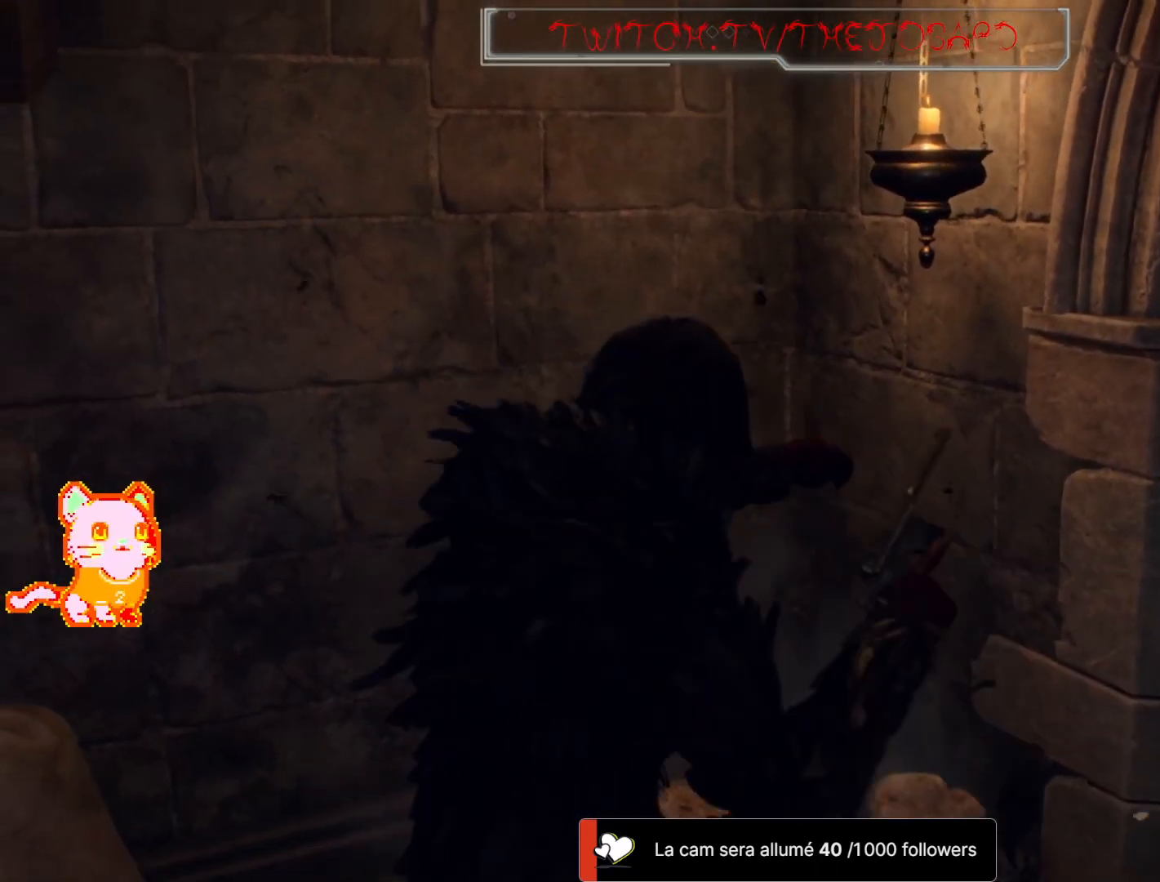
{"dt_ms": 500, "buttons": [], "left_stick": "down-left", "right_stick": "center", "events": [[50, "right_stick", "left"], [317, "right_stick", "center"]]}
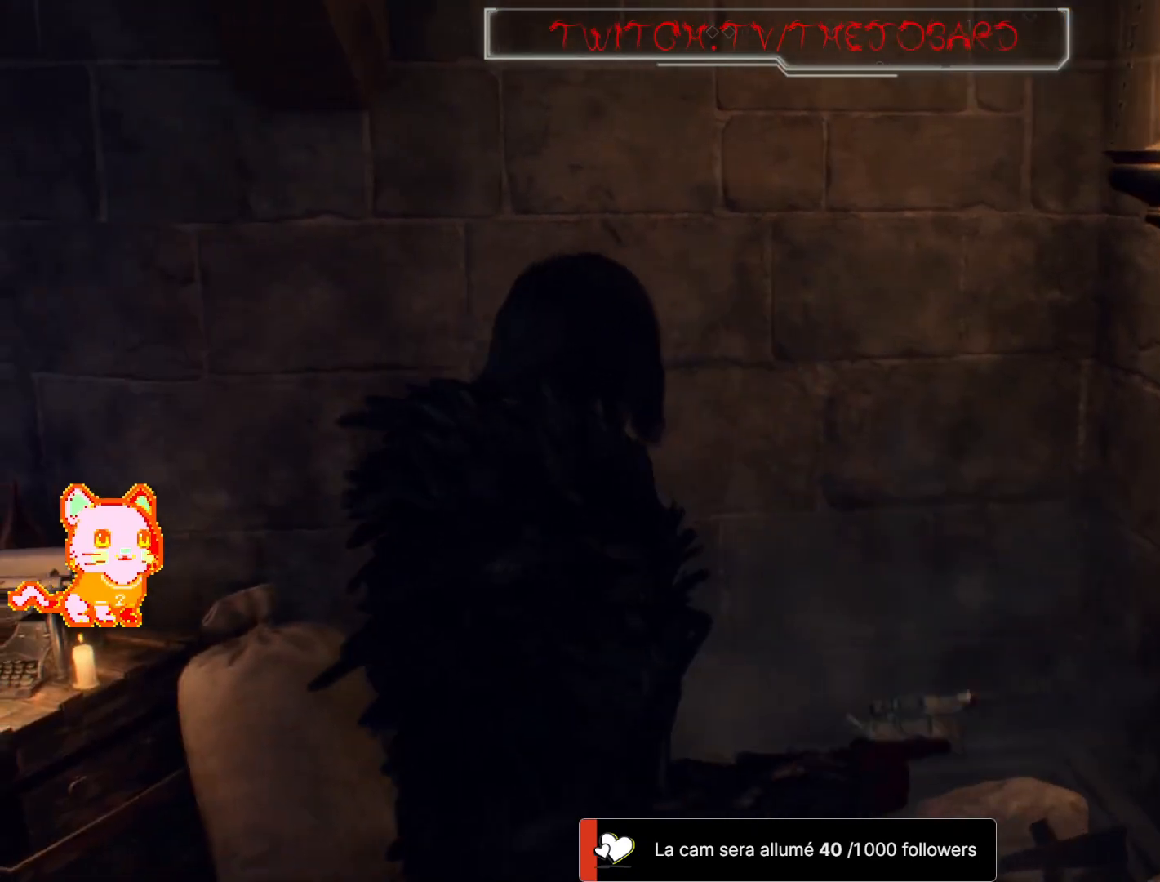
{"dt_ms": 500, "buttons": [], "left_stick": "up-left", "right_stick": "left", "events": [[17, "right_stick", "left"], [133, "left_stick", "left"], [450, "left_stick", "up-left"]]}
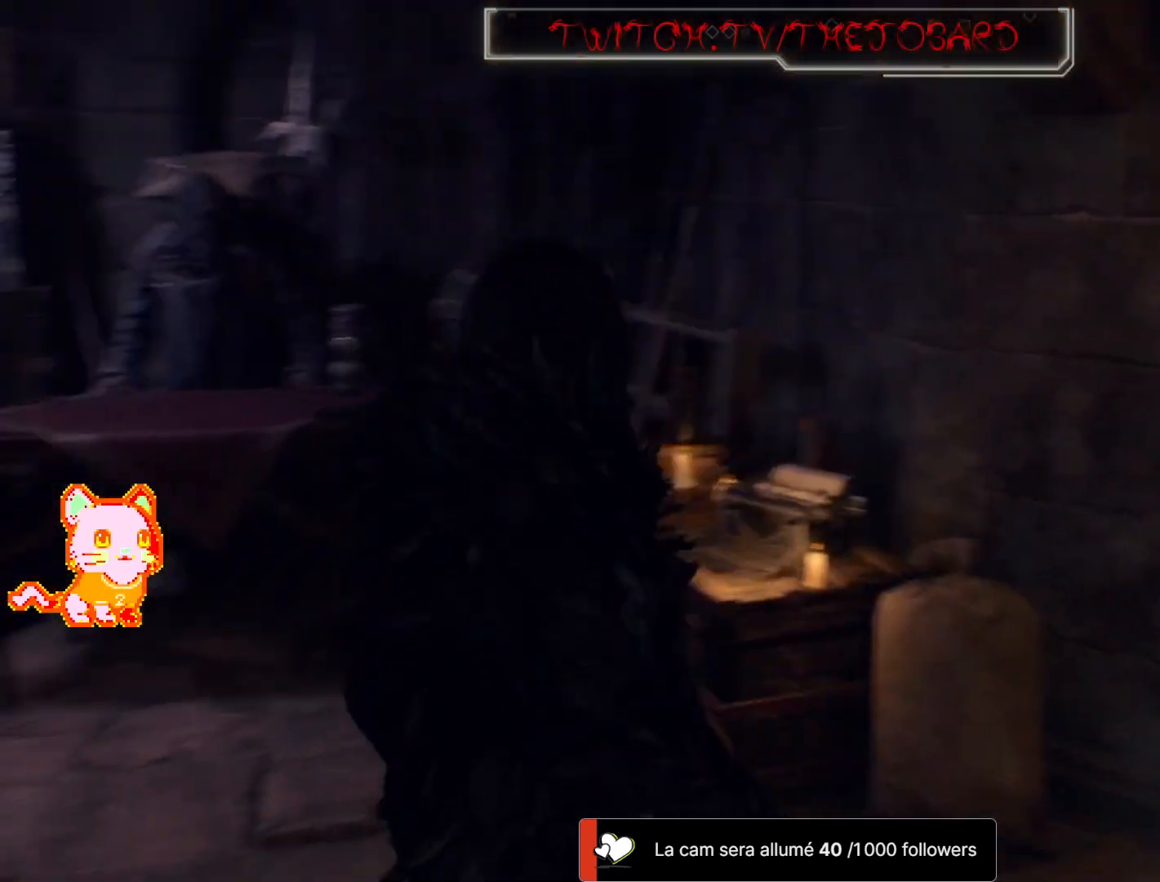
{"dt_ms": 500, "buttons": [], "left_stick": "up", "right_stick": "left"}
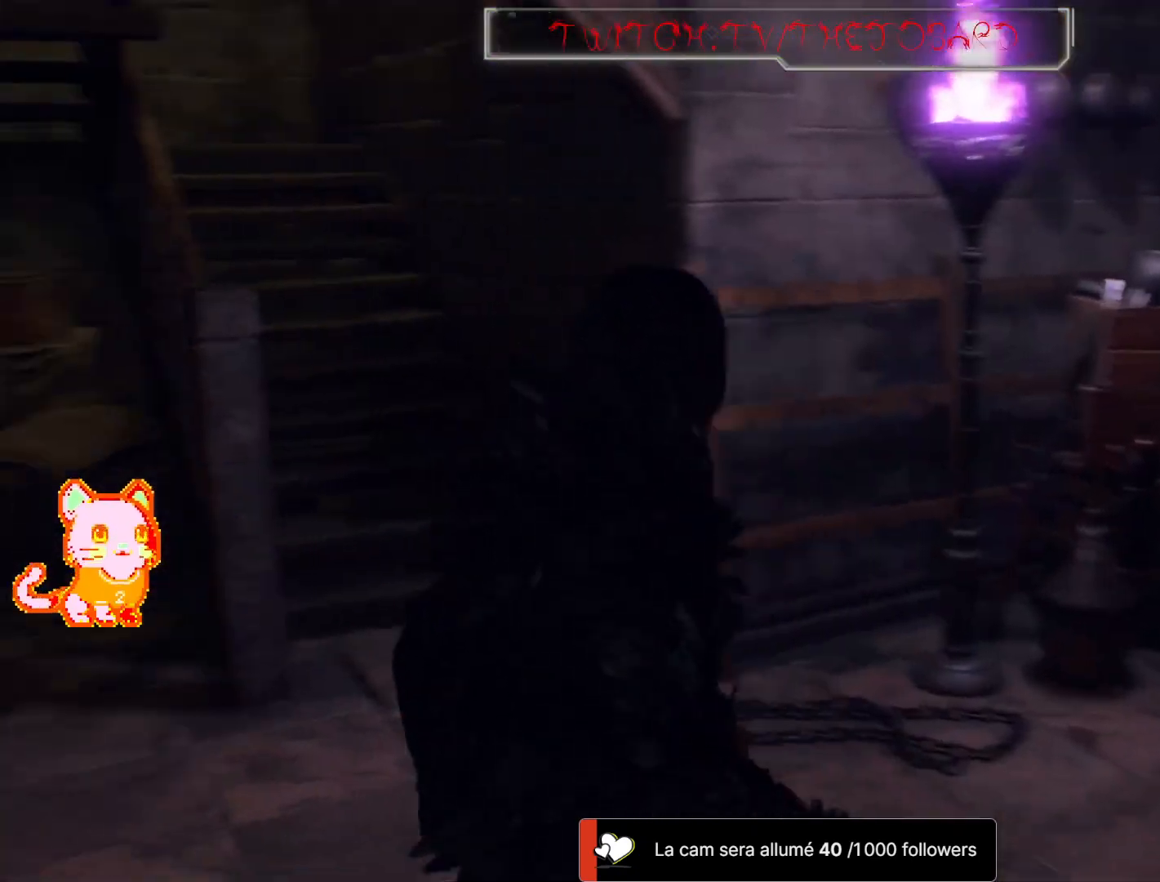
{"dt_ms": 500, "buttons": [], "left_stick": "center", "right_stick": "center", "events": [[300, "right_stick", "up-left"], [433, "left_stick", "center"], [467, "right_stick", "center"]]}
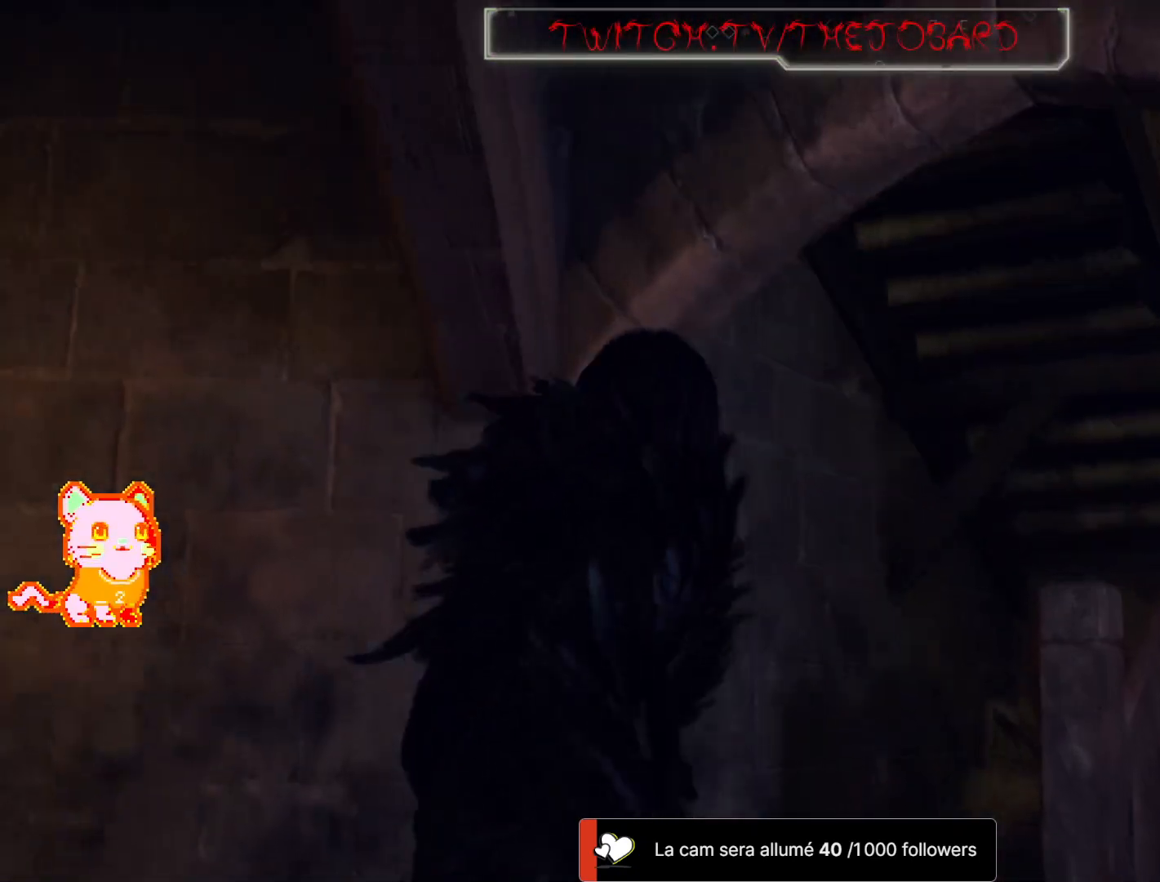
{"dt_ms": 500, "buttons": ["L3"], "left_stick": "up", "right_stick": "down-right", "events": [[267, "left_stick", "up-right"], [300, "right_stick", "down-right"], [417, "L3", "down"], [483, "left_stick", "up"]]}
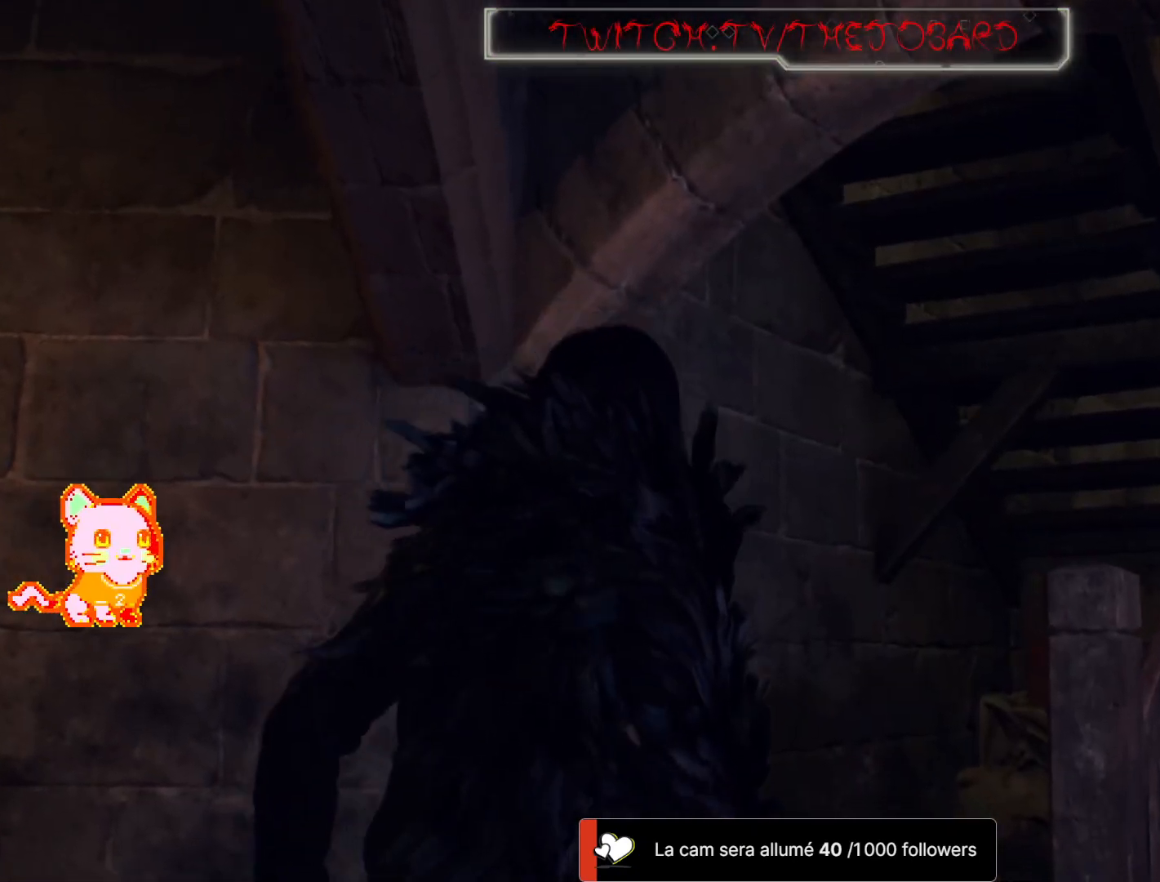
{"dt_ms": 500, "buttons": [], "left_stick": "up", "right_stick": "center", "events": [[17, "right_stick", "center"], [67, "L3", "up"], [233, "right_stick", "down-right"], [500, "right_stick", "center"]]}
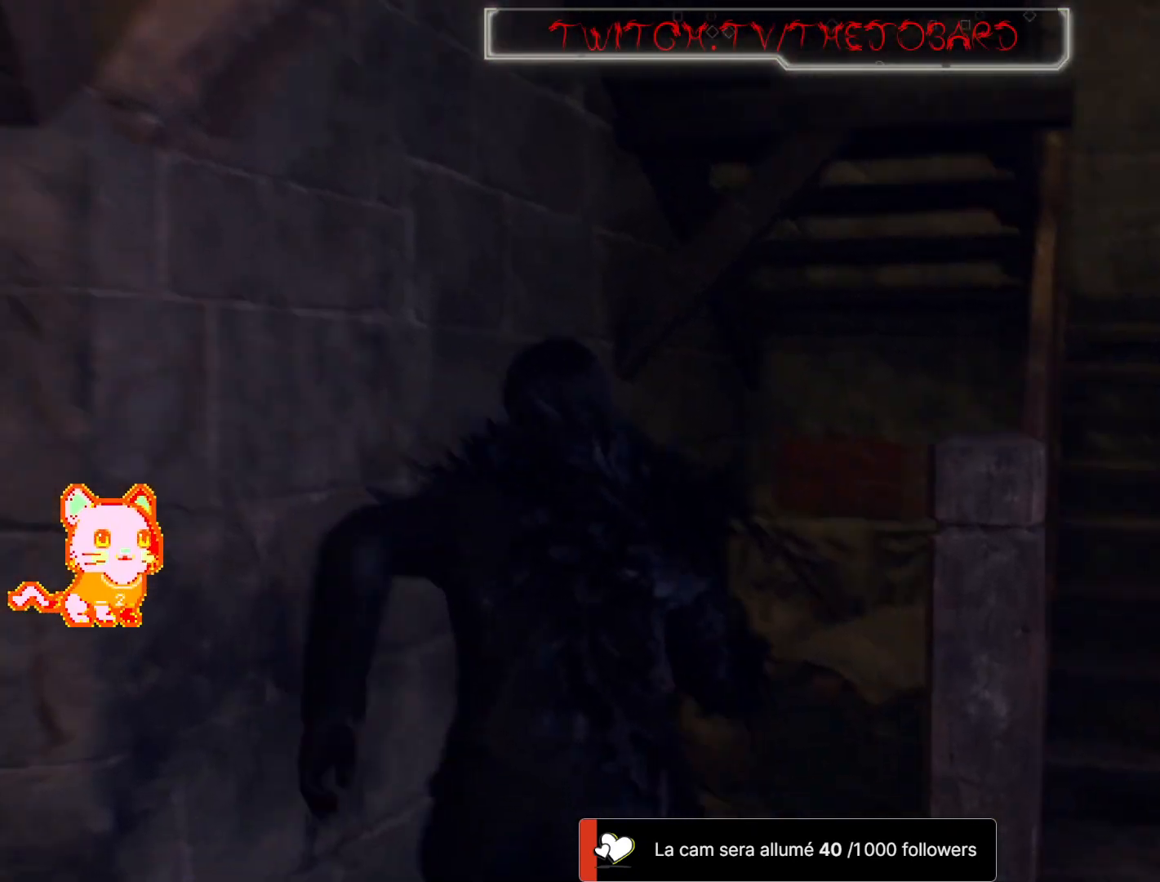
{"dt_ms": 500, "buttons": [], "left_stick": "center", "right_stick": "down-right", "events": [[50, "left_stick", "up-left"], [250, "left_stick", "up"], [300, "right_stick", "down-right"], [367, "left_stick", "up-right"], [483, "left_stick", "center"]]}
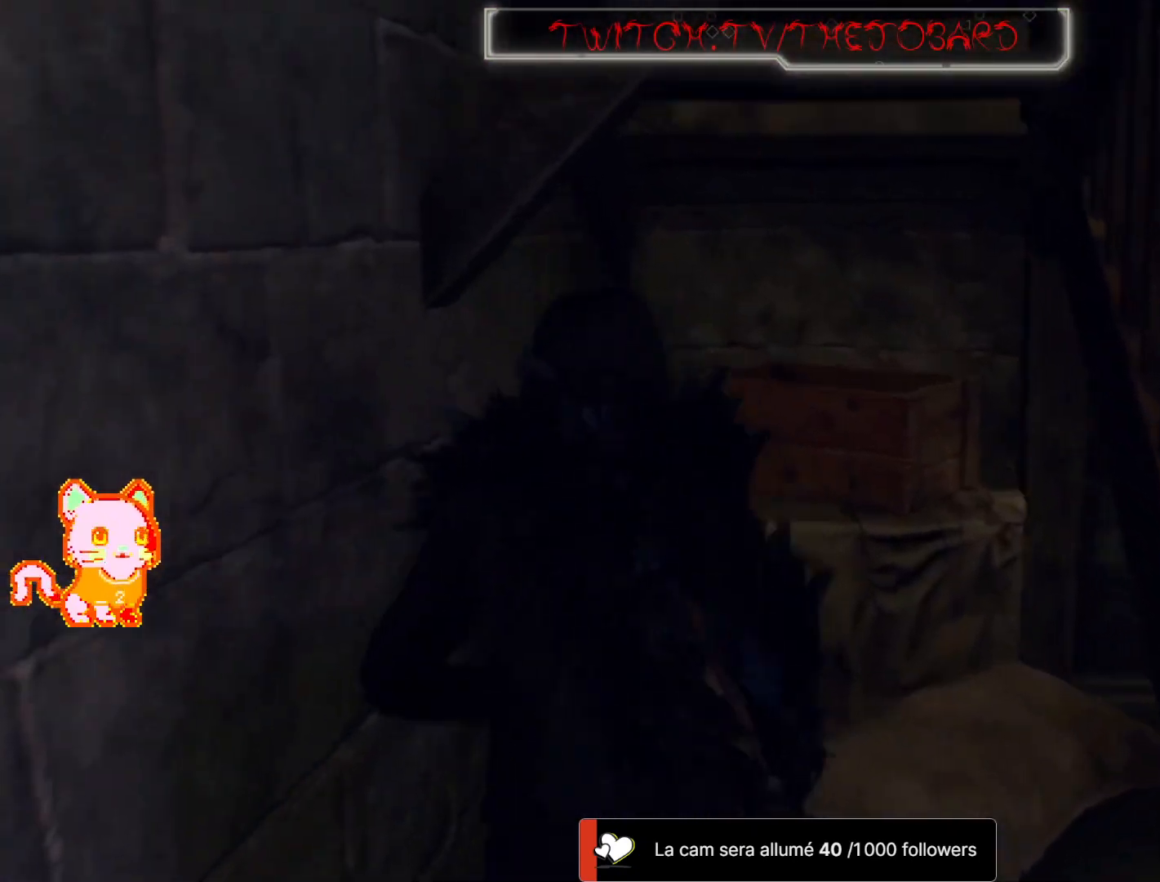
{"dt_ms": 500, "buttons": ["L3"], "left_stick": "down-right", "right_stick": "right"}
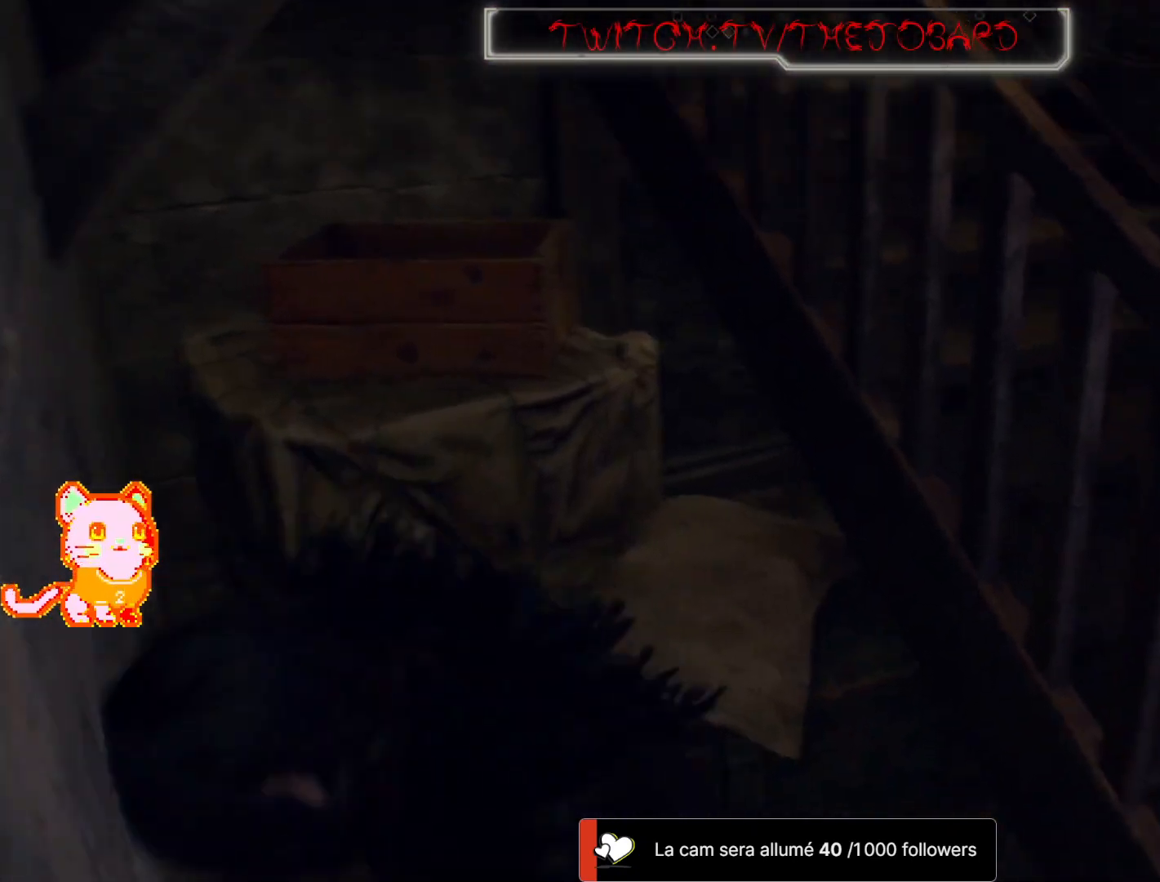
{"dt_ms": 500, "buttons": [], "left_stick": "up-left", "right_stick": "right", "events": [[83, "L3", "up"], [83, "left_stick", "right"], [283, "left_stick", "up-right"], [317, "DPAD_UP", "down"], [383, "left_stick", "up"], [450, "DPAD_UP", "up"], [500, "left_stick", "up-left"]]}
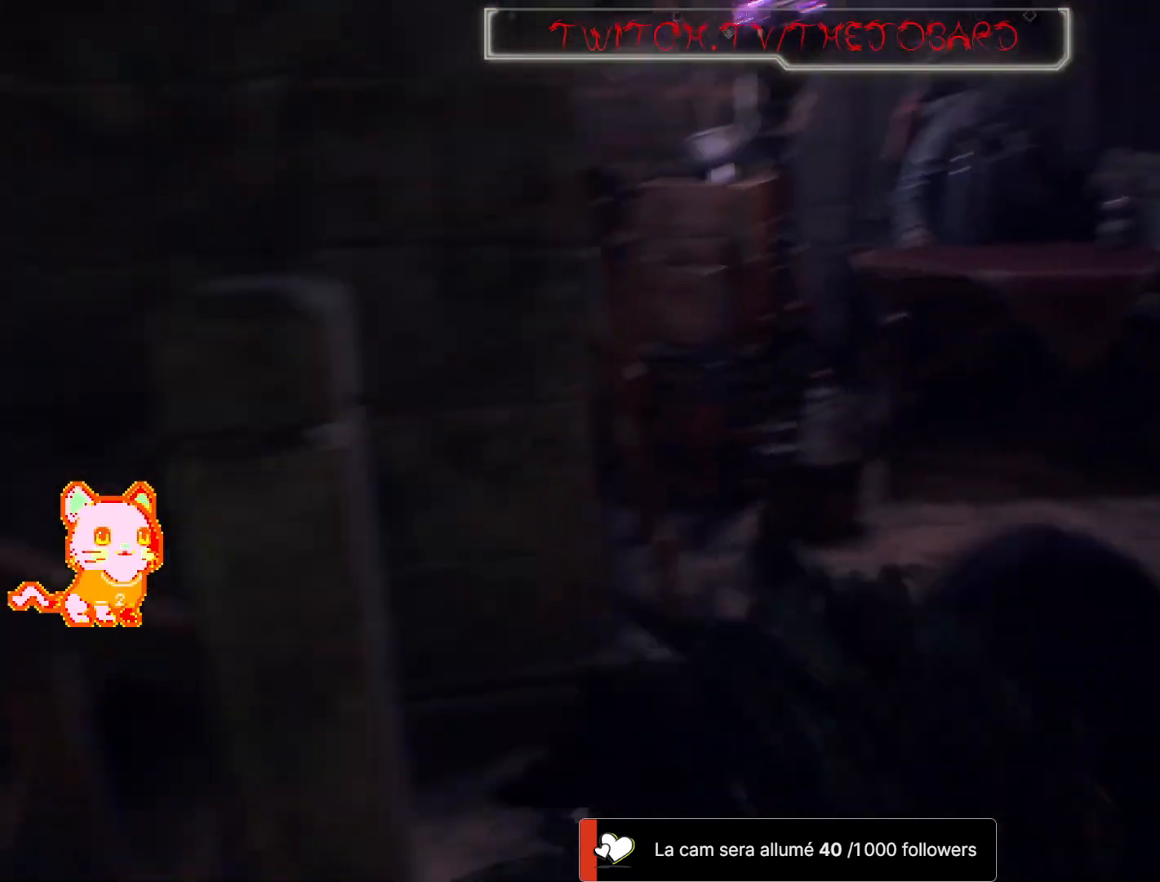
{"dt_ms": 500, "buttons": ["DPAD_UP"], "left_stick": "up", "right_stick": "right"}
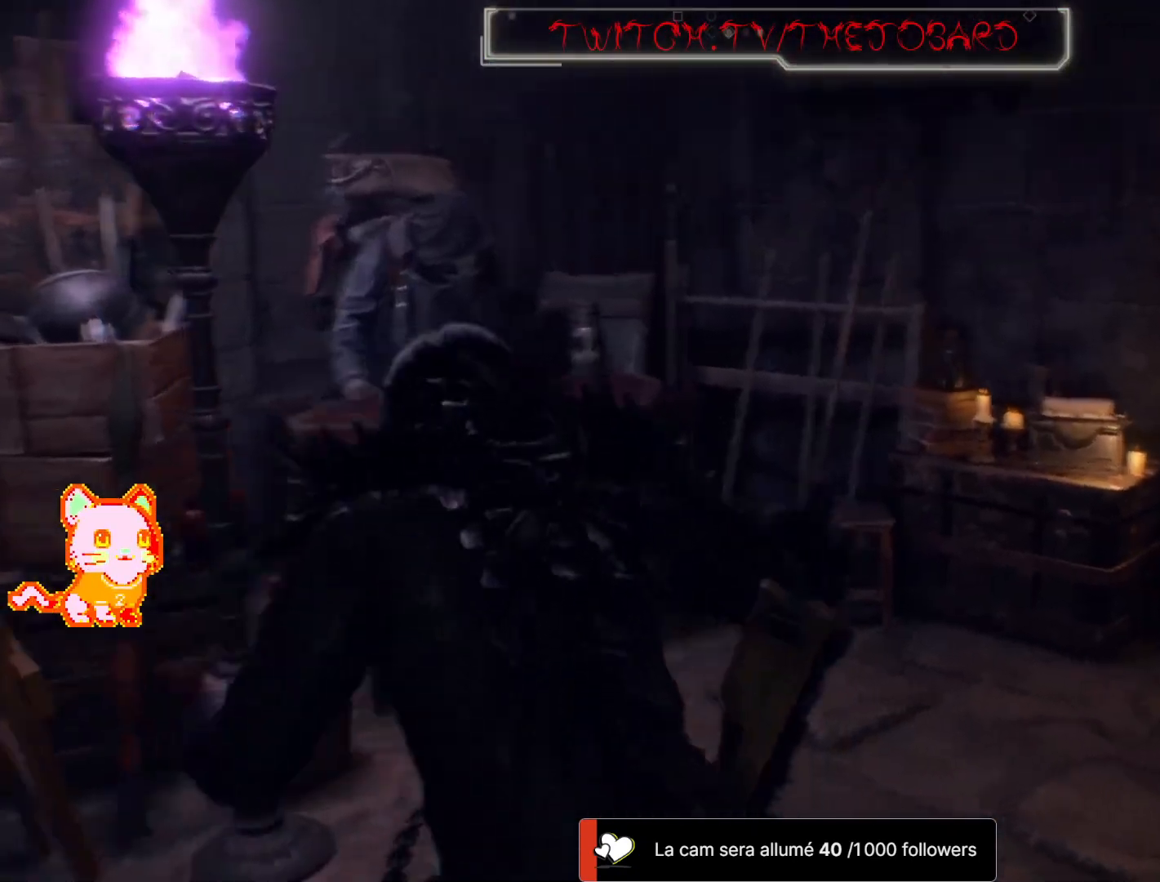
{"dt_ms": 500, "buttons": [], "left_stick": "center", "right_stick": "right", "events": [[150, "left_stick", "center"], [217, "DPAD_UP", "up"], [400, "B", "down"], [400, "DPAD_UP", "down"], [450, "B", "up"], [500, "DPAD_UP", "up"]]}
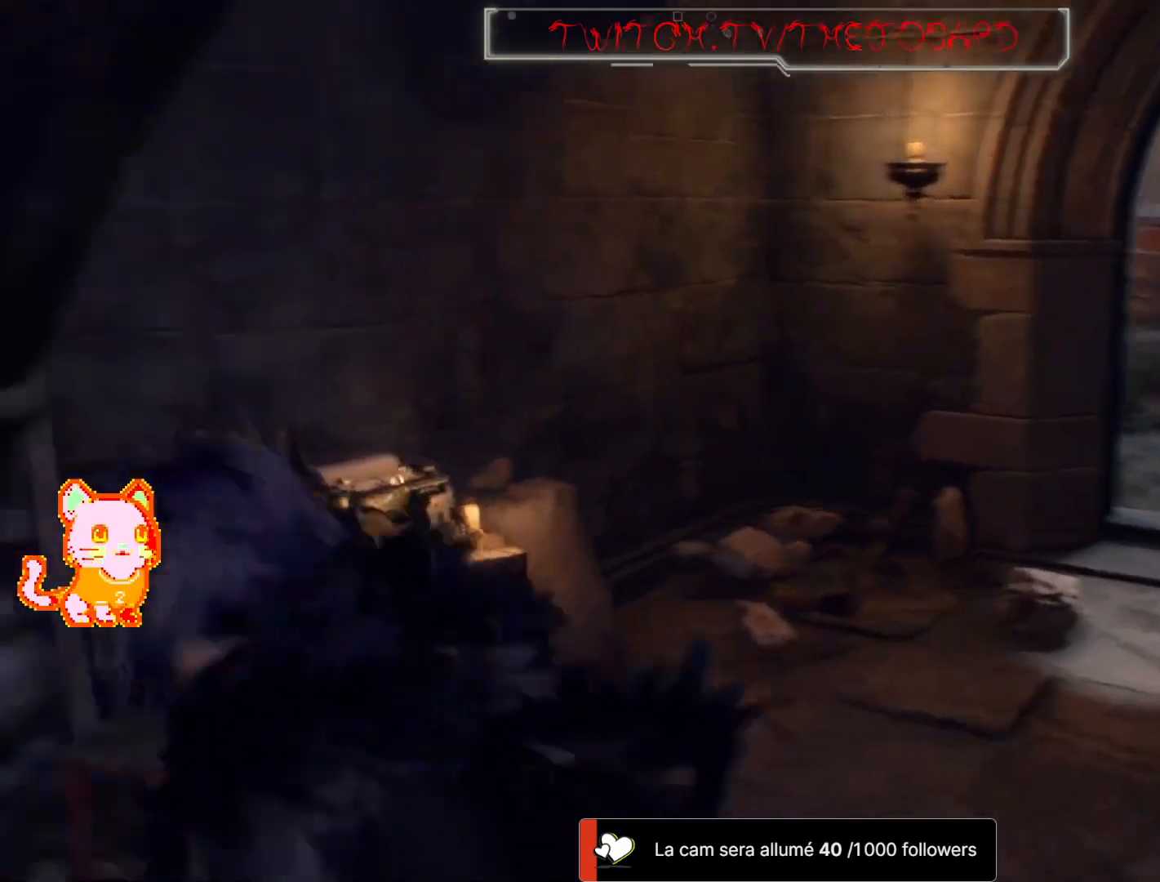
{"dt_ms": 500, "buttons": [], "left_stick": "center", "right_stick": "center", "events": [[17, "DPAD_UP", "down"], [167, "DPAD_UP", "up"], [200, "right_stick", "center"], [383, "DPAD_UP", "down"], [450, "DPAD_UP", "up"]]}
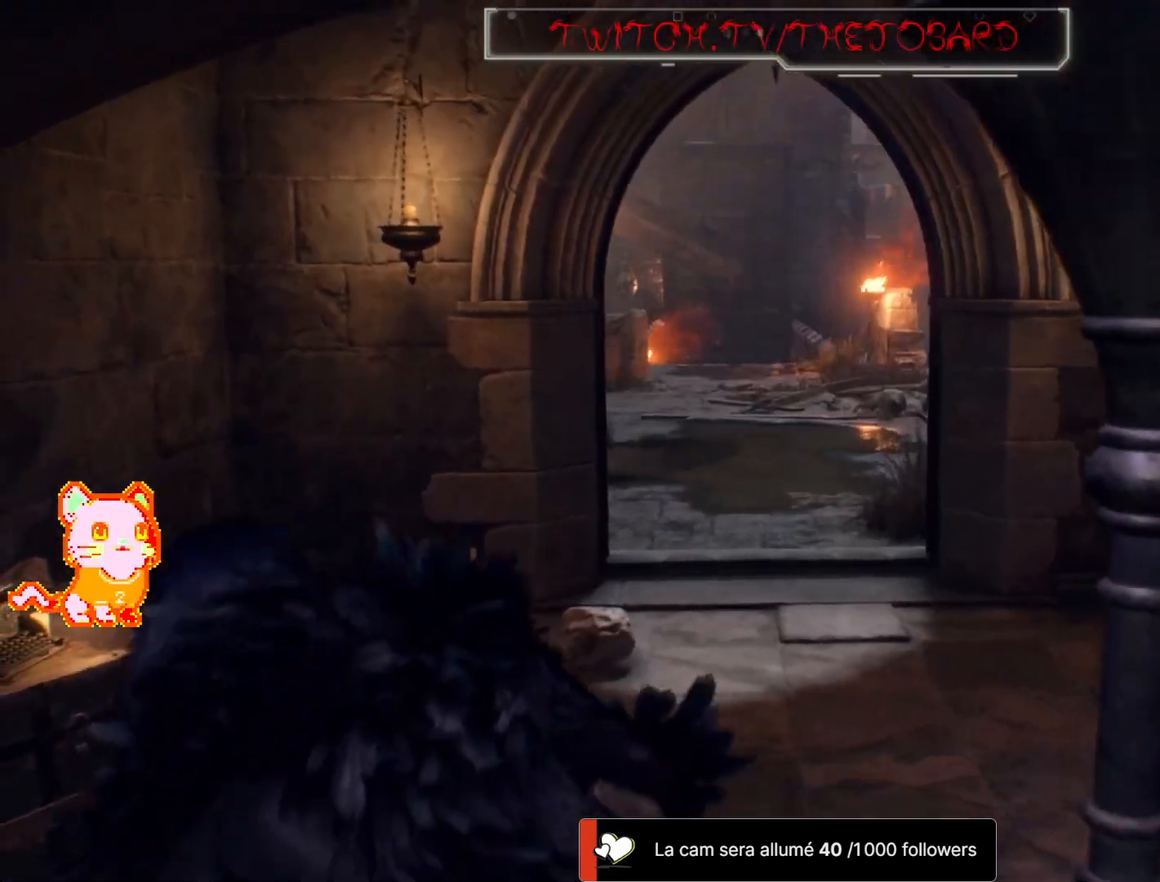
{"dt_ms": 500, "buttons": [], "left_stick": "center", "right_stick": "center", "events": []}
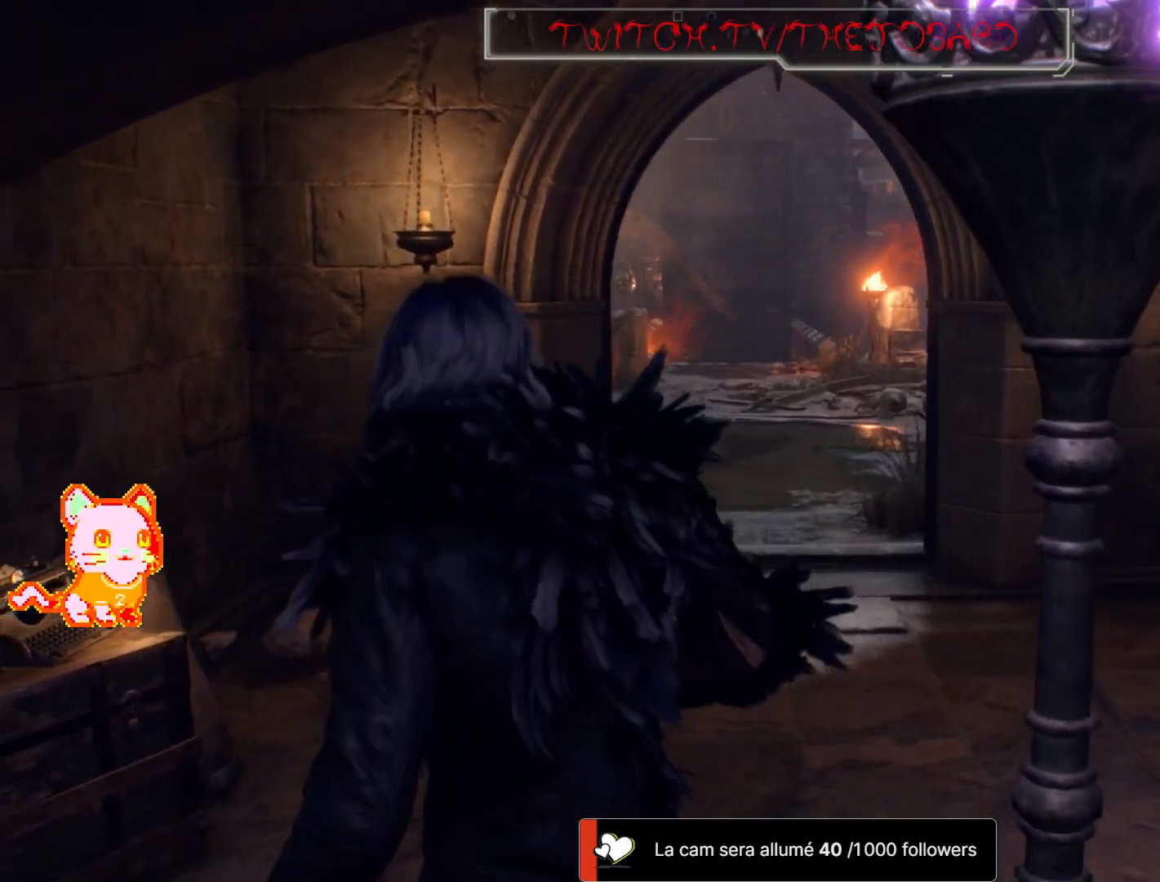
{"dt_ms": 500, "buttons": [], "left_stick": "center", "right_stick": "center", "events": []}
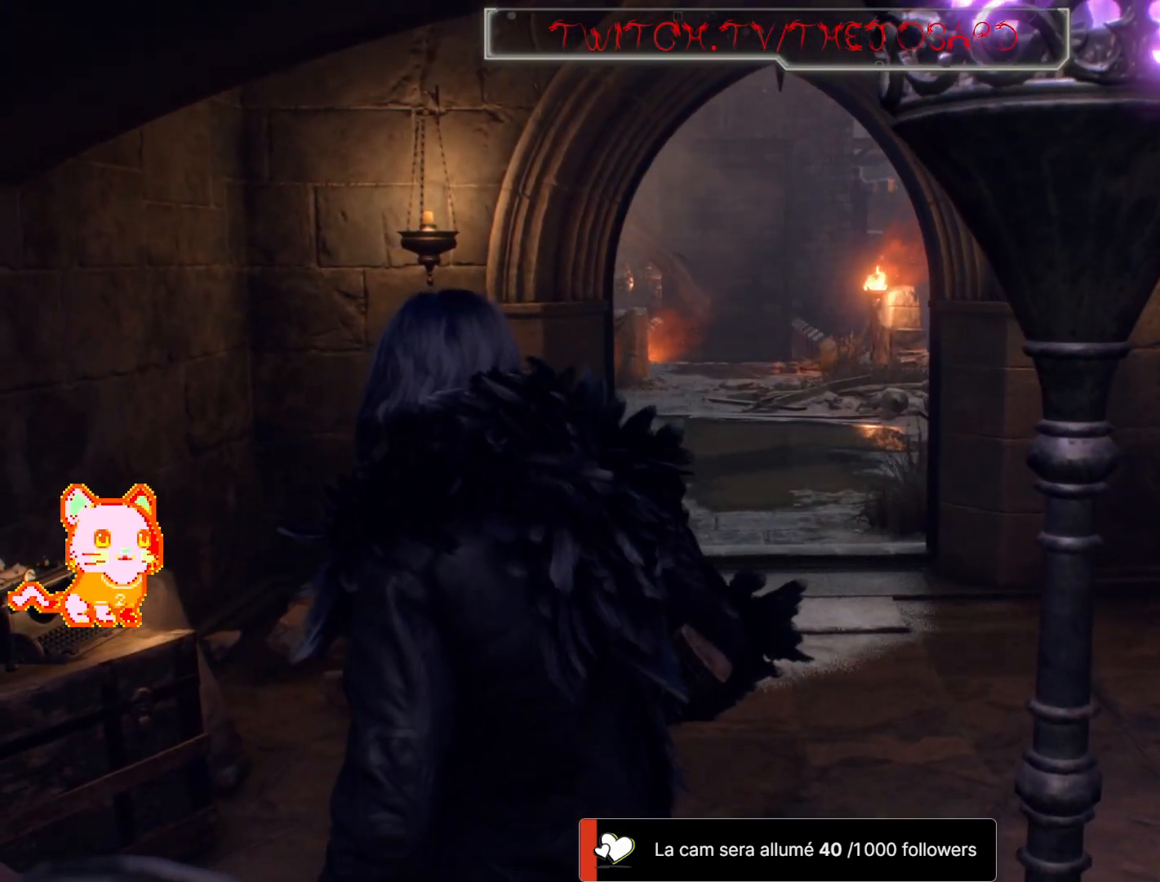
{"dt_ms": 500, "buttons": [], "left_stick": "up", "right_stick": "center"}
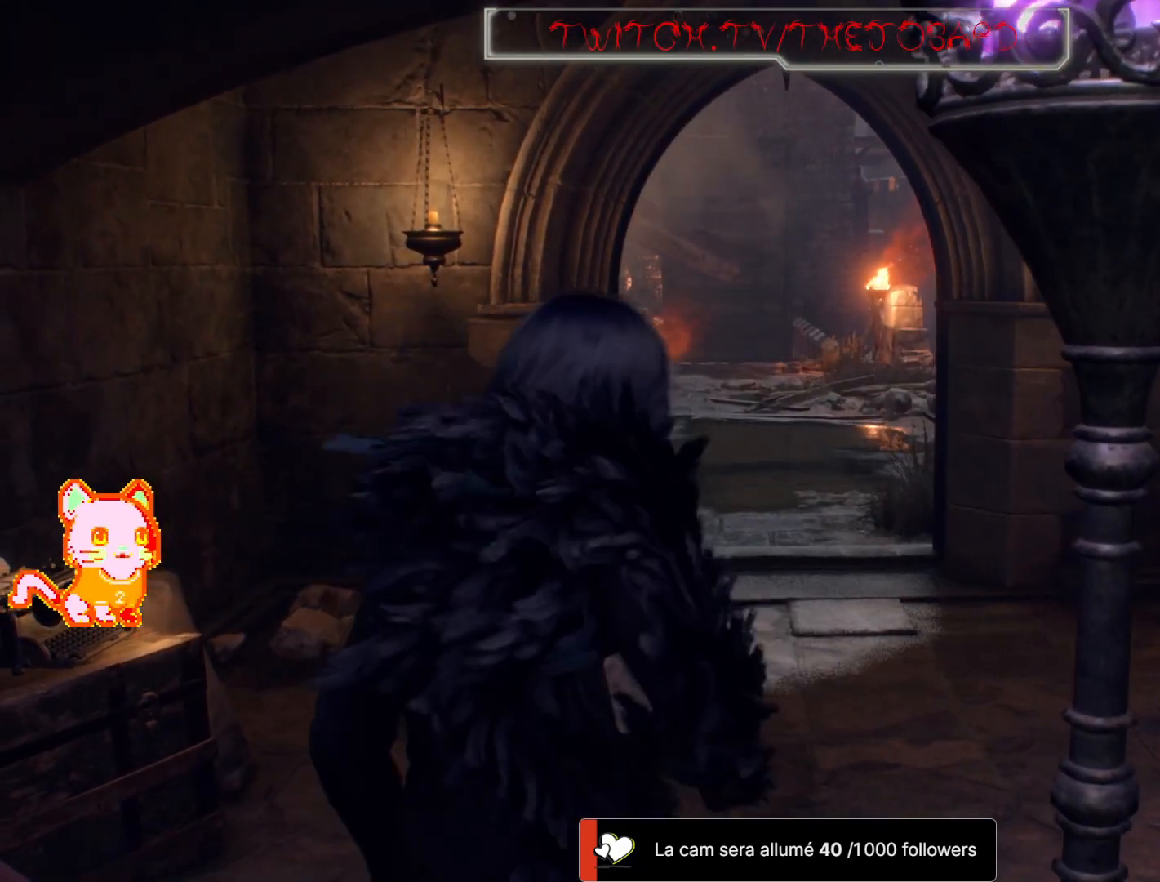
{"dt_ms": 500, "buttons": [], "left_stick": "up-right", "right_stick": "left", "events": [[133, "left_stick", "up-right"], [133, "right_stick", "left"], [250, "DPAD_UP", "down"], [500, "DPAD_UP", "up"]]}
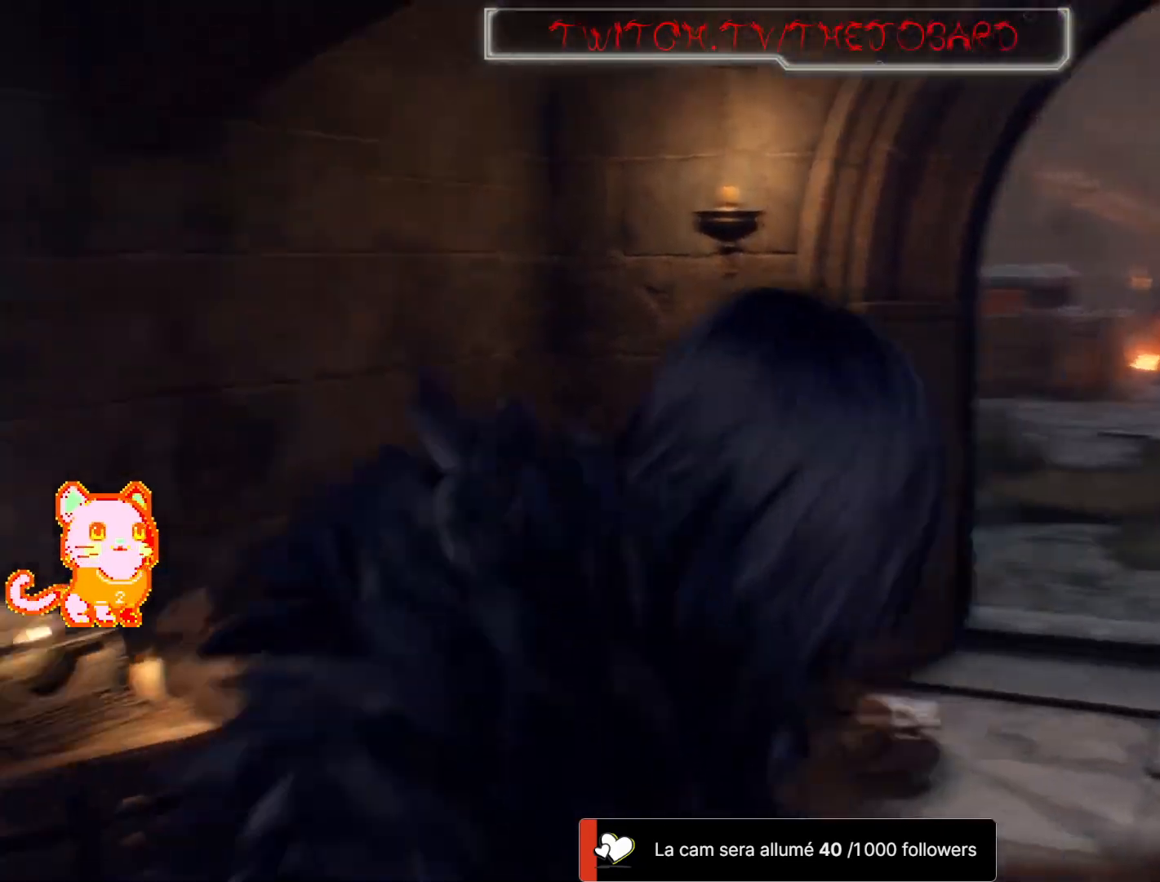
{"dt_ms": 500, "buttons": [], "left_stick": "up-right", "right_stick": "center"}
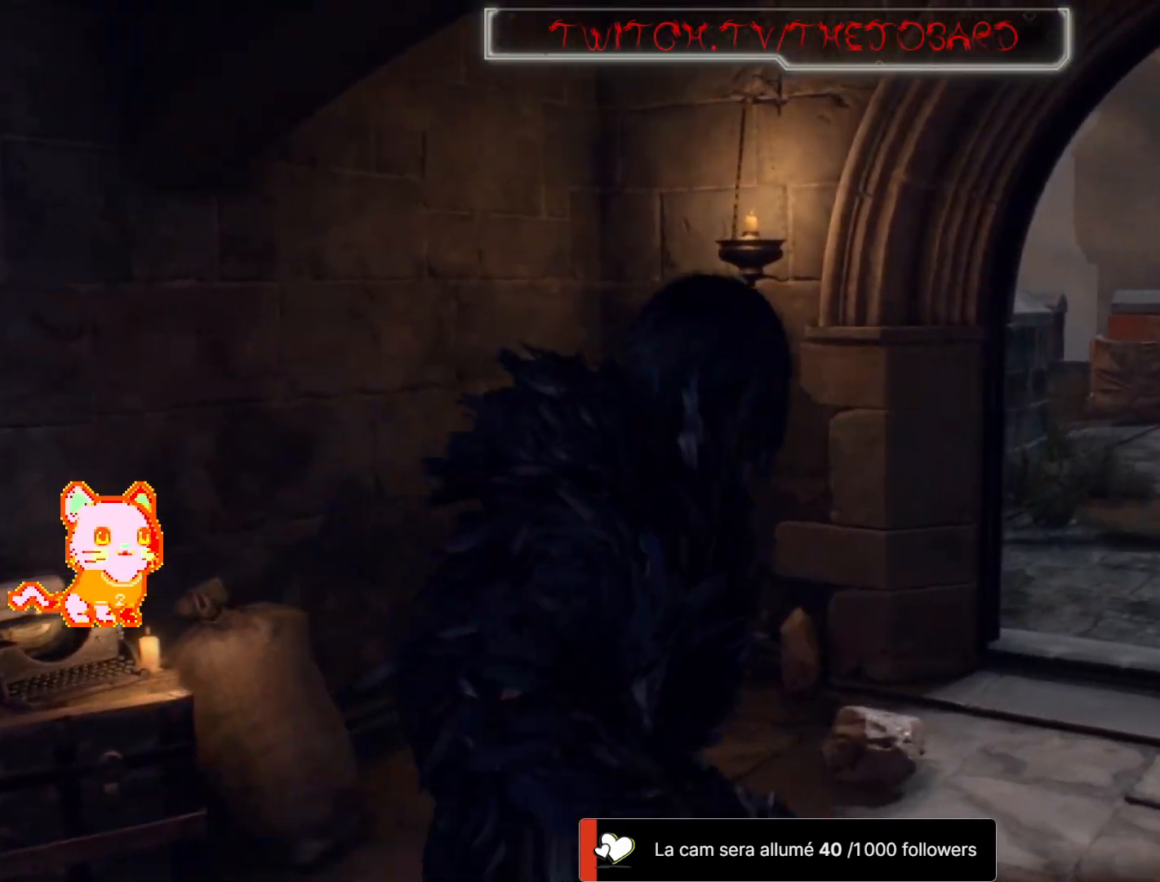
{"dt_ms": 1000, "buttons": [], "left_stick": "right", "right_stick": "center"}
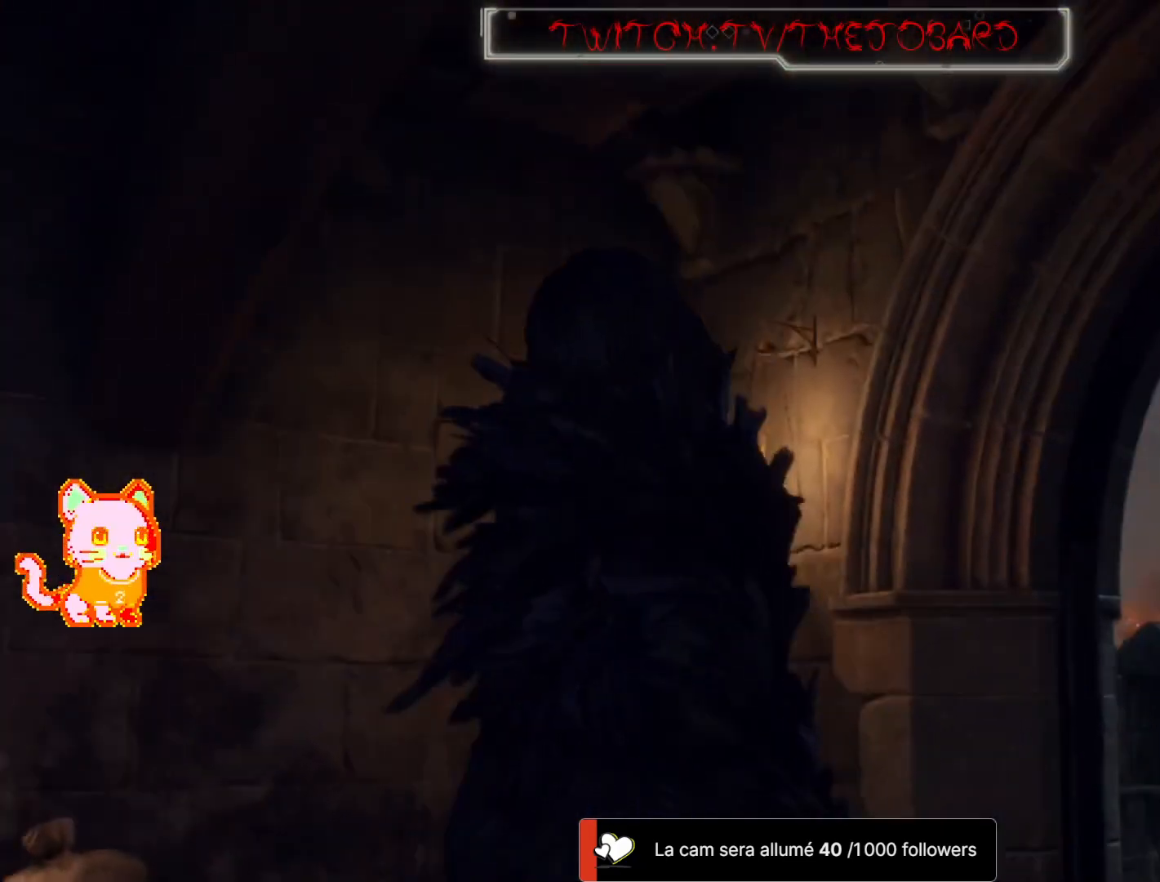
{"dt_ms": 500, "buttons": [], "left_stick": "center", "right_stick": "center", "events": [[183, "left_stick", "center"]]}